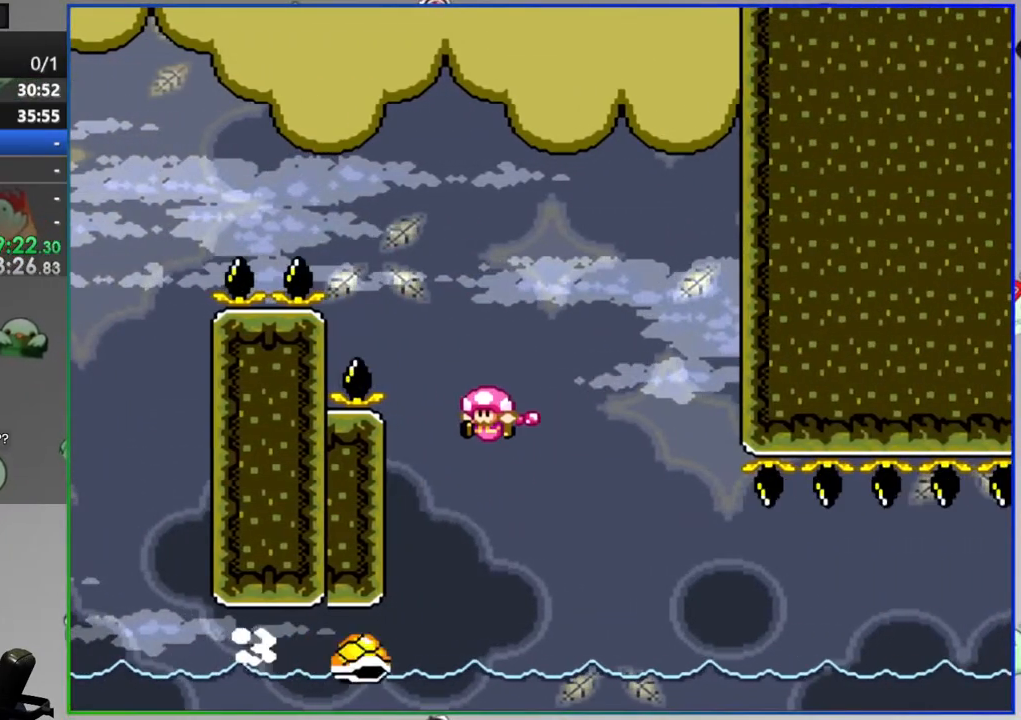
Gameplay with a controller (Nintendo layout); each line is a JSON object with the inputs held at the frame after it. "events" lists button and stick changes between this image and that frame as [ms after this image, input, new state], when the widget could be followed in between. Not read: L3 R3.
{"buttons": ["Y", "DPAD_RIGHT"], "events": [[17, "DPAD_RIGHT", "down"]]}
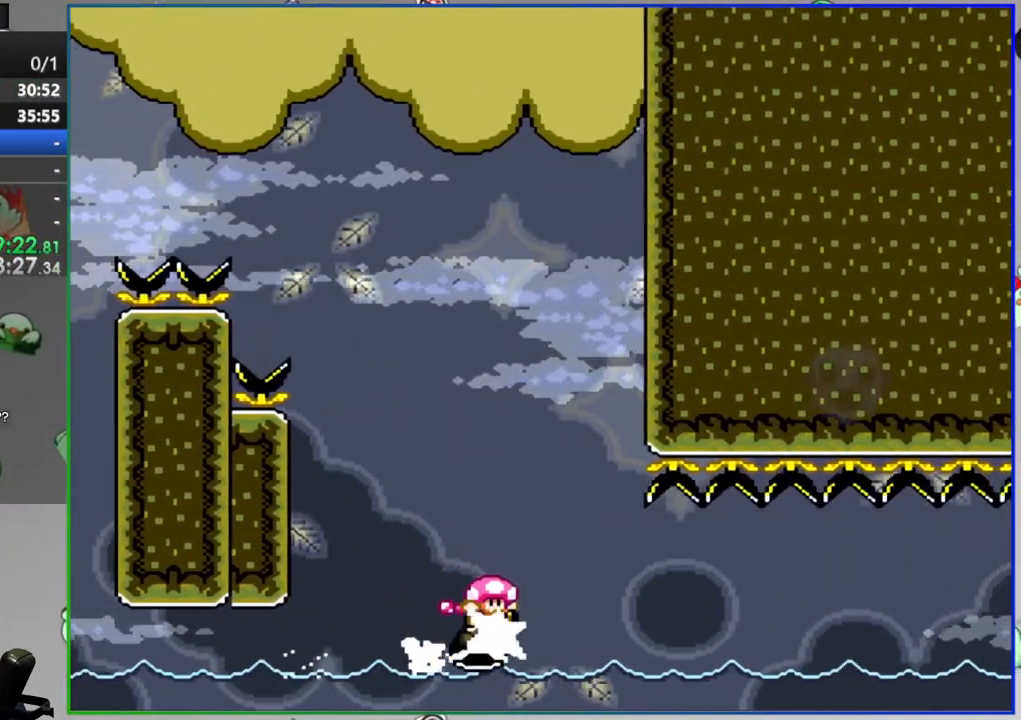
{"buttons": ["Y", "DPAD_RIGHT"], "events": []}
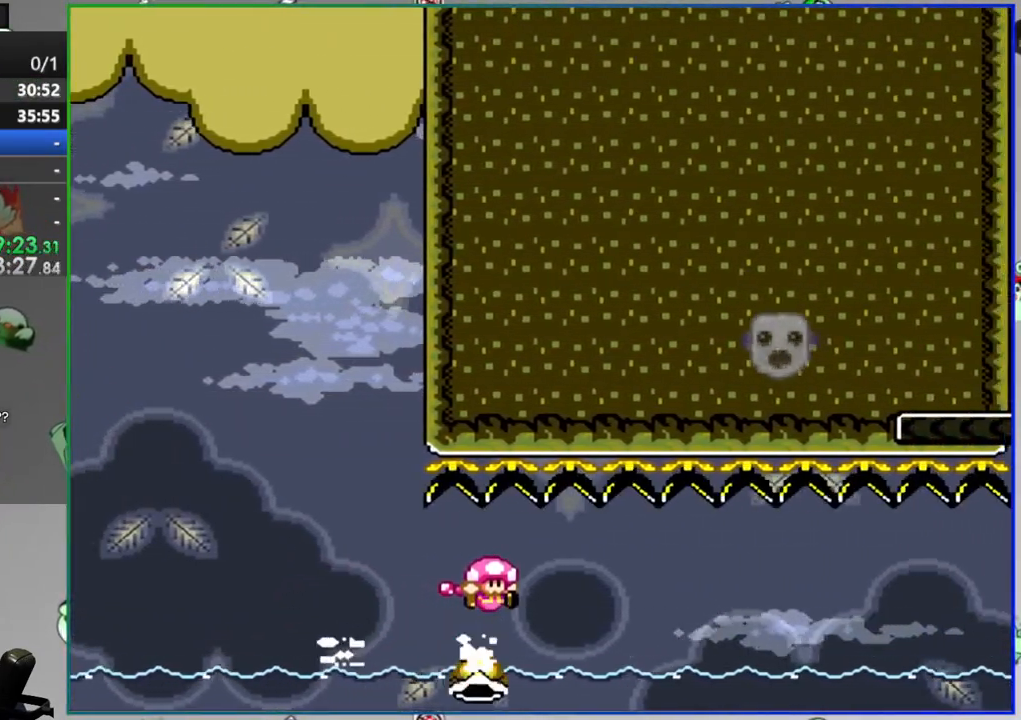
{"buttons": ["Y"], "events": [[150, "DPAD_RIGHT", "up"], [333, "DPAD_RIGHT", "down"], [483, "DPAD_RIGHT", "up"]]}
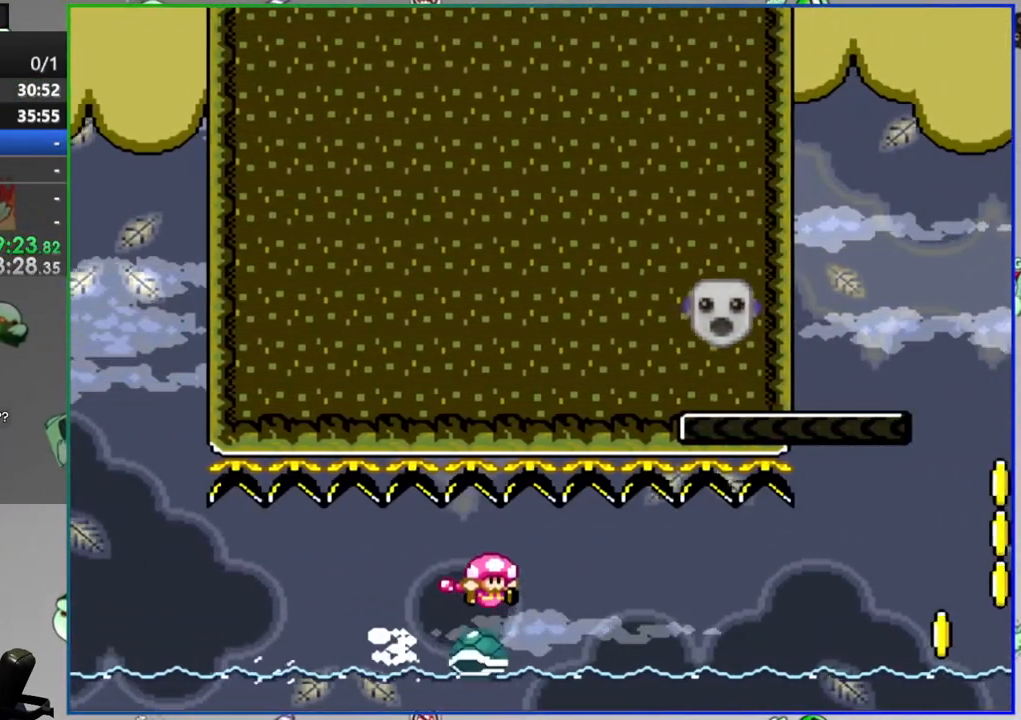
{"buttons": ["Y", "DPAD_RIGHT"], "events": [[67, "DPAD_RIGHT", "down"]]}
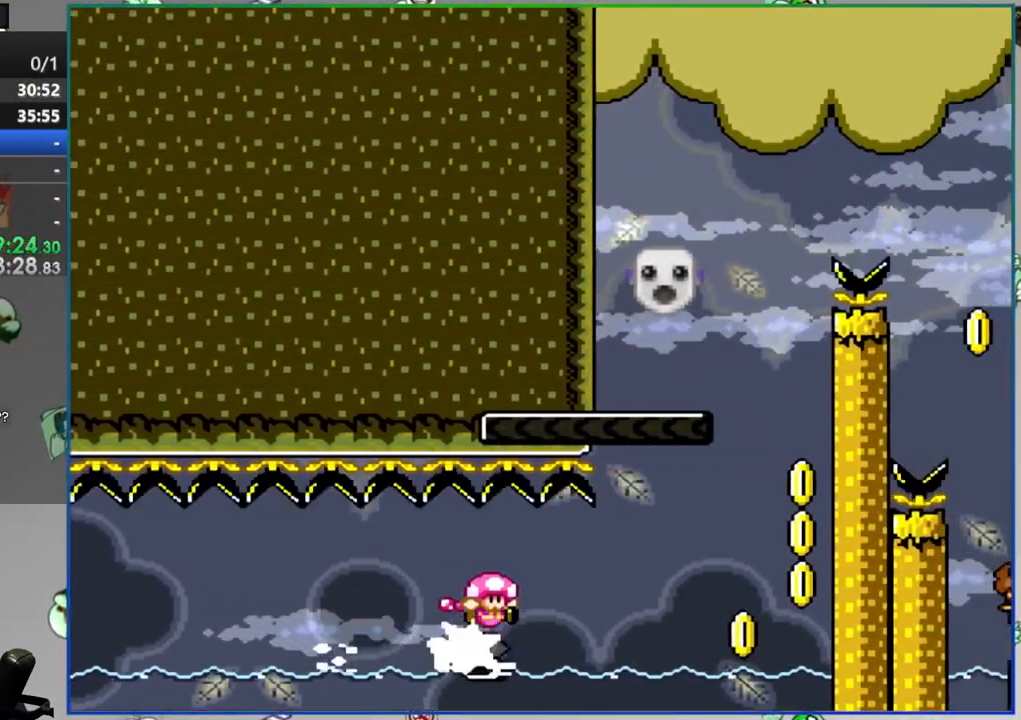
{"buttons": ["B", "Y", "DPAD_LEFT"], "events": [[167, "B", "down"], [367, "DPAD_RIGHT", "up"], [433, "DPAD_LEFT", "down"]]}
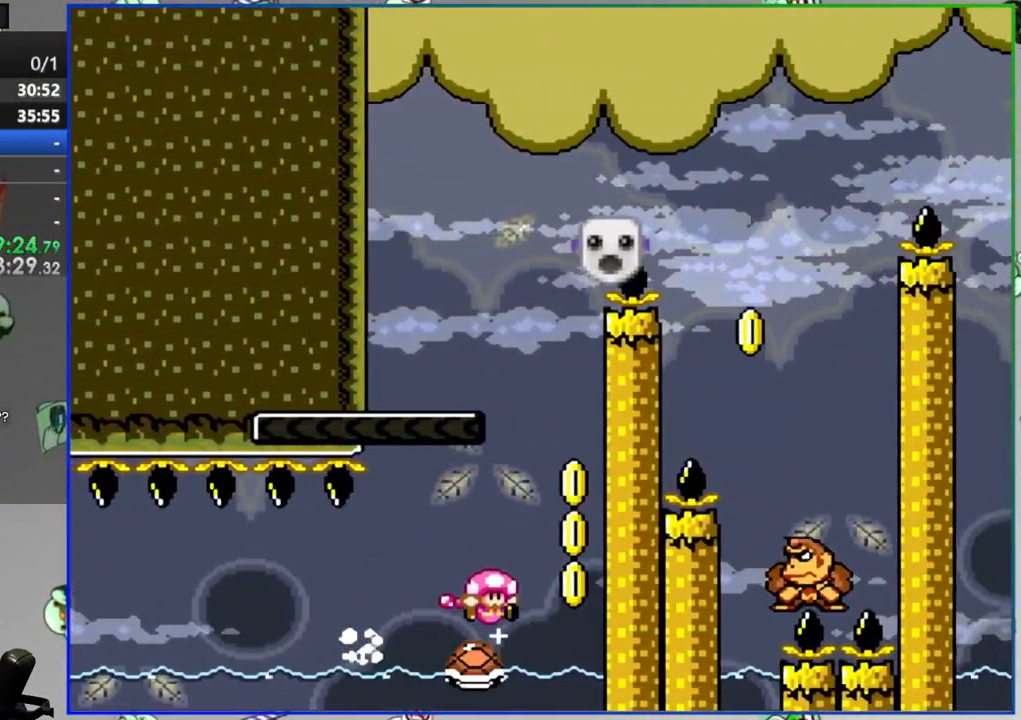
{"buttons": ["Y", "DPAD_RIGHT"], "events": [[367, "DPAD_LEFT", "up"], [417, "DPAD_RIGHT", "down"], [483, "B", "up"]]}
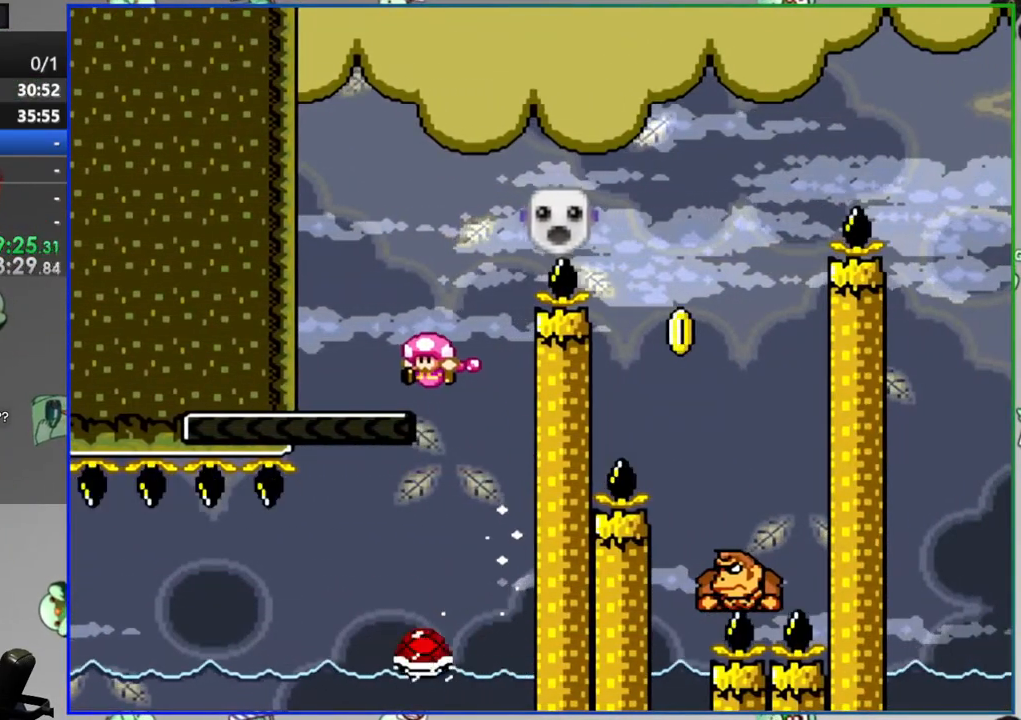
{"buttons": ["B", "Y", "DPAD_RIGHT"], "events": [[333, "B", "down"]]}
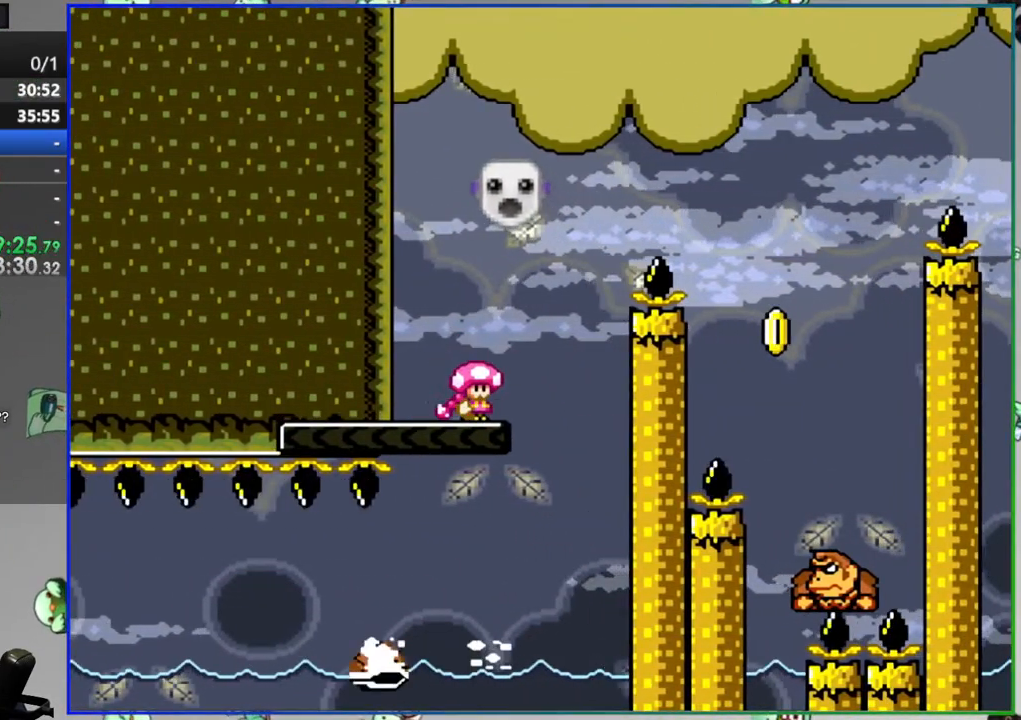
{"buttons": ["B", "Y", "DPAD_LEFT"], "events": [[317, "DPAD_RIGHT", "up"], [383, "DPAD_LEFT", "down"]]}
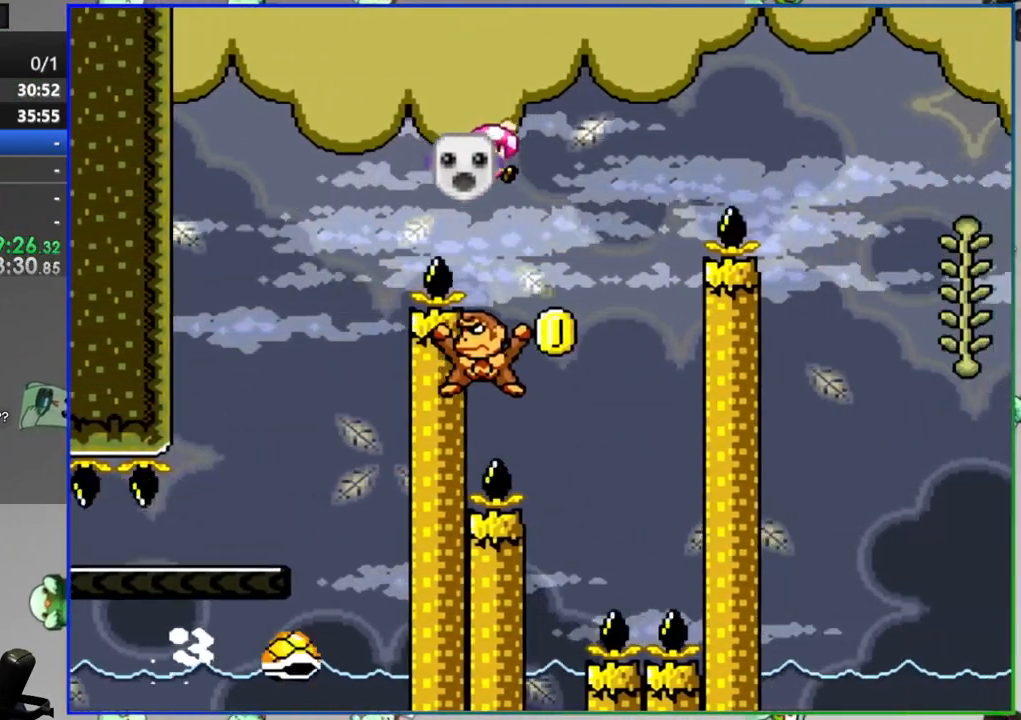
{"buttons": ["B", "Y", "DPAD_RIGHT"], "events": [[217, "DPAD_LEFT", "up"], [283, "DPAD_RIGHT", "down"]]}
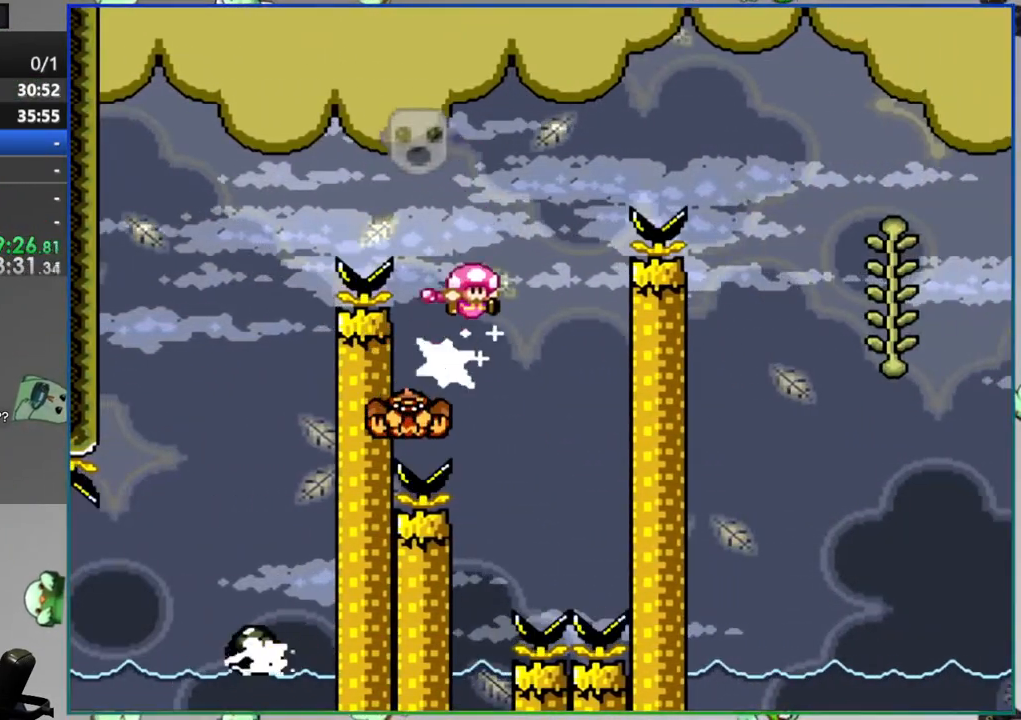
{"buttons": ["Y"]}
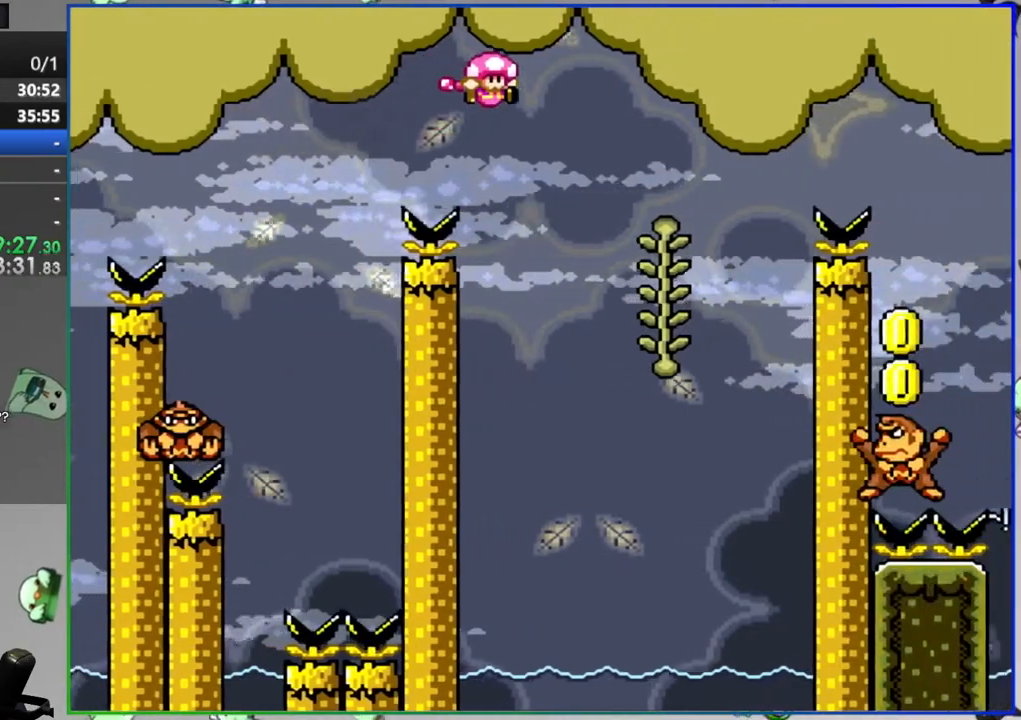
{"buttons": ["B", "Y"], "events": [[133, "DPAD_UP", "down"], [217, "B", "down"], [233, "DPAD_RIGHT", "down"], [233, "DPAD_UP", "up"], [417, "DPAD_RIGHT", "up"]]}
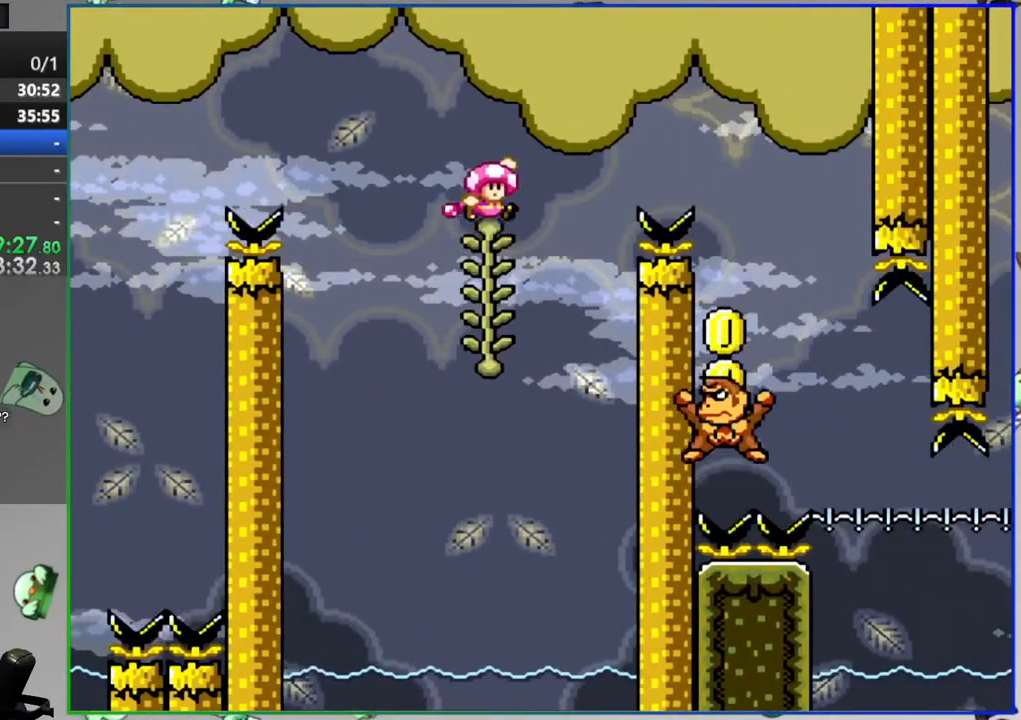
{"buttons": ["B", "Y", "DPAD_LEFT"], "events": [[83, "DPAD_RIGHT", "down"], [117, "START", "down"], [317, "DPAD_RIGHT", "up"], [317, "START", "up"], [417, "DPAD_LEFT", "down"]]}
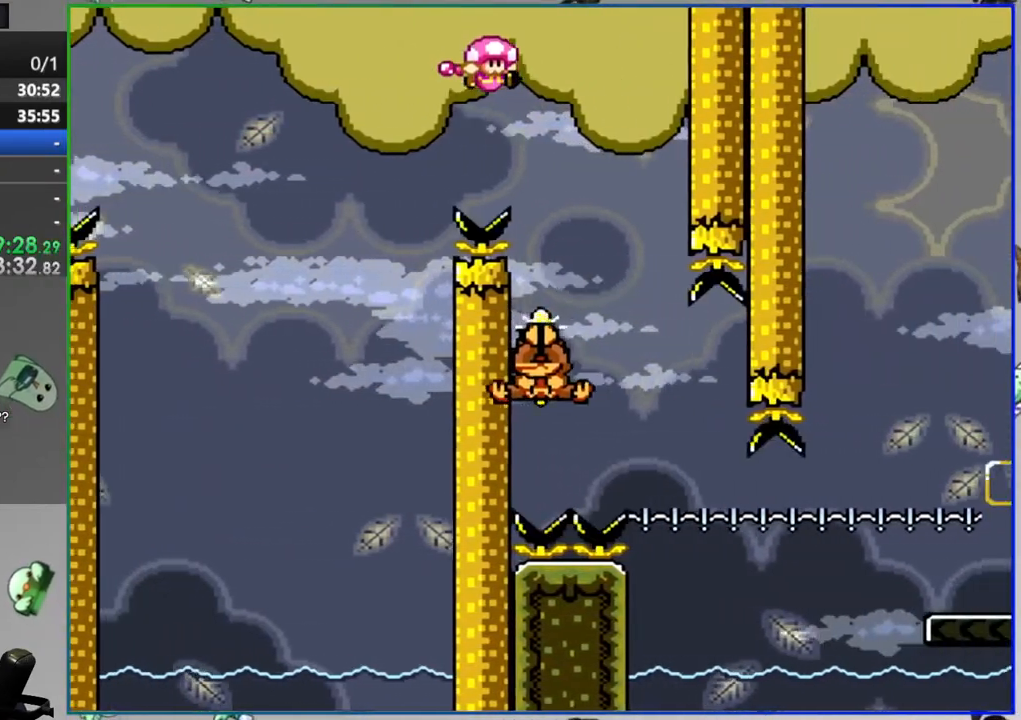
{"buttons": ["B", "Y", "DPAD_LEFT"], "events": [[183, "DPAD_LEFT", "up"], [233, "DPAD_RIGHT", "down"], [350, "DPAD_RIGHT", "up"], [400, "DPAD_LEFT", "down"]]}
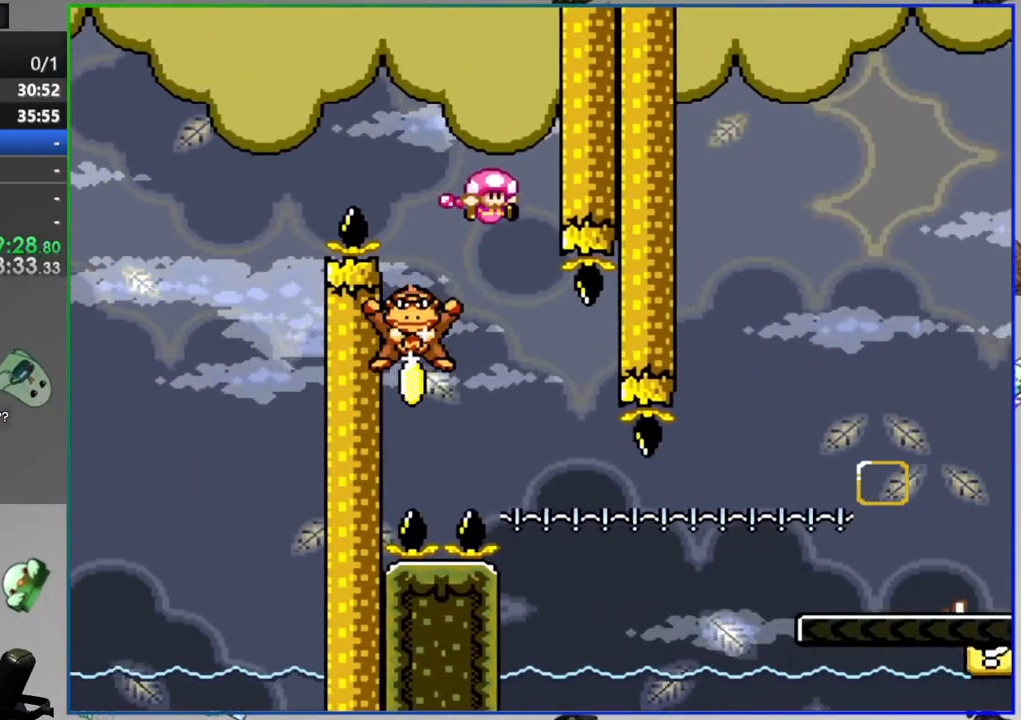
{"buttons": ["B", "Y"], "events": [[100, "DPAD_LEFT", "up"], [150, "START", "down"], [300, "START", "up"], [367, "DPAD_RIGHT", "down"], [483, "DPAD_RIGHT", "up"]]}
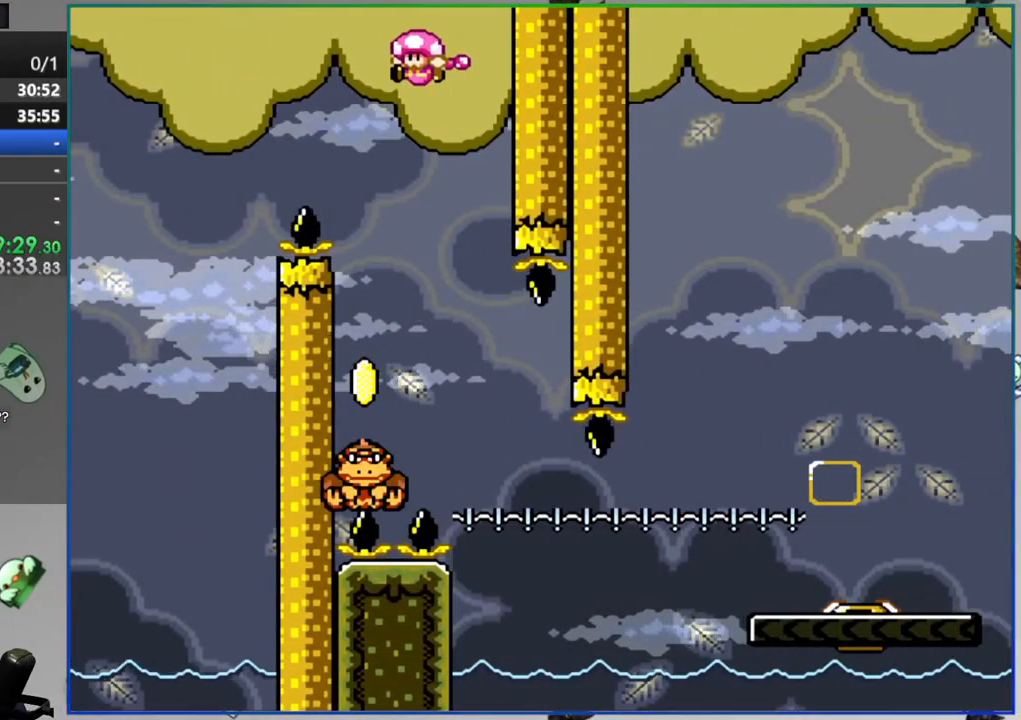
{"buttons": ["B", "Y"], "events": [[33, "DPAD_LEFT", "down"], [183, "DPAD_LEFT", "up"], [267, "DPAD_RIGHT", "down"], [267, "START", "down"], [333, "START", "up"], [450, "DPAD_RIGHT", "up"]]}
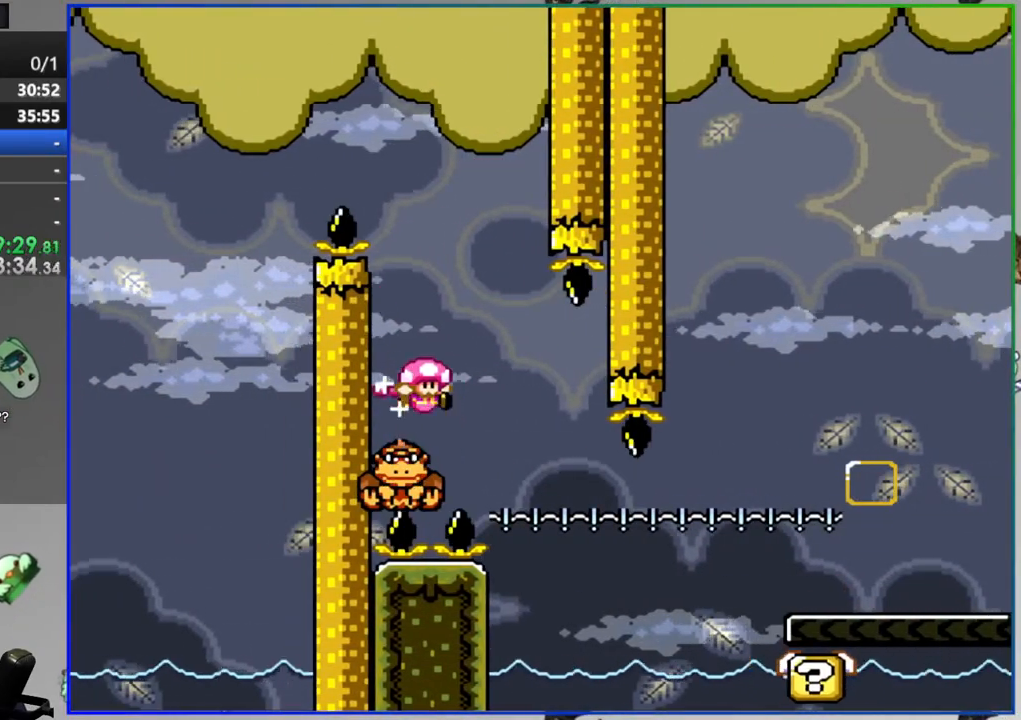
{"buttons": ["Y"], "events": [[17, "DPAD_LEFT", "down"], [133, "DPAD_LEFT", "up"], [350, "DPAD_RIGHT", "down"], [450, "DPAD_RIGHT", "up"], [483, "B", "up"]]}
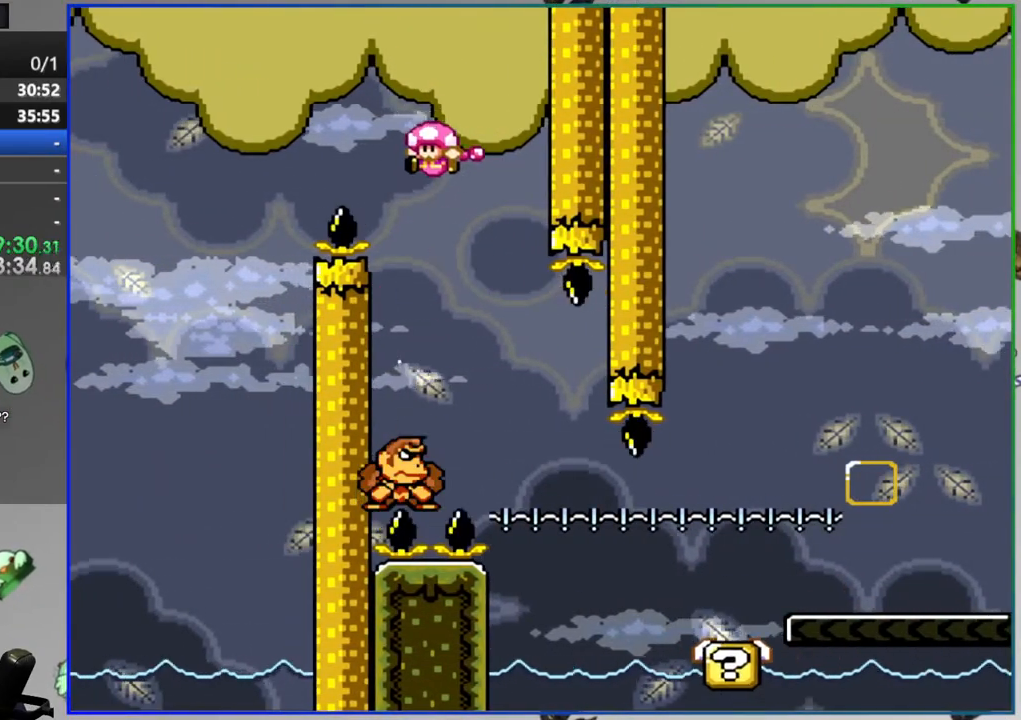
{"buttons": ["Y", "DPAD_RIGHT"], "events": [[50, "DPAD_RIGHT", "down"]]}
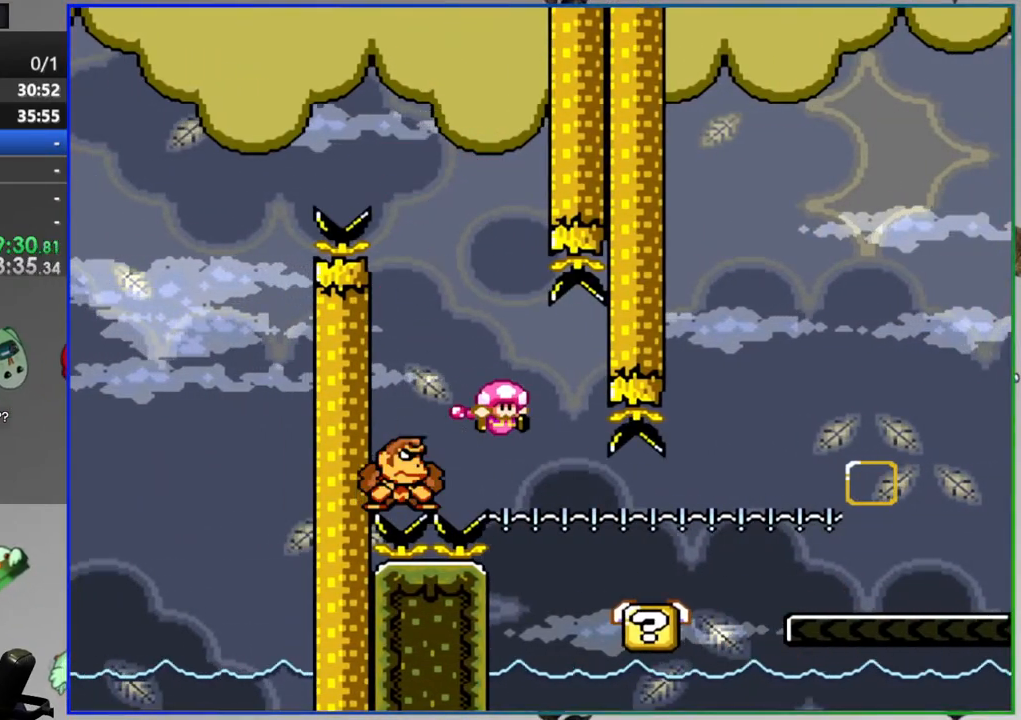
{"buttons": ["Y"], "events": [[133, "A", "down"], [300, "DPAD_RIGHT", "up"], [350, "DPAD_LEFT", "down"], [433, "A", "up"], [467, "DPAD_LEFT", "up"]]}
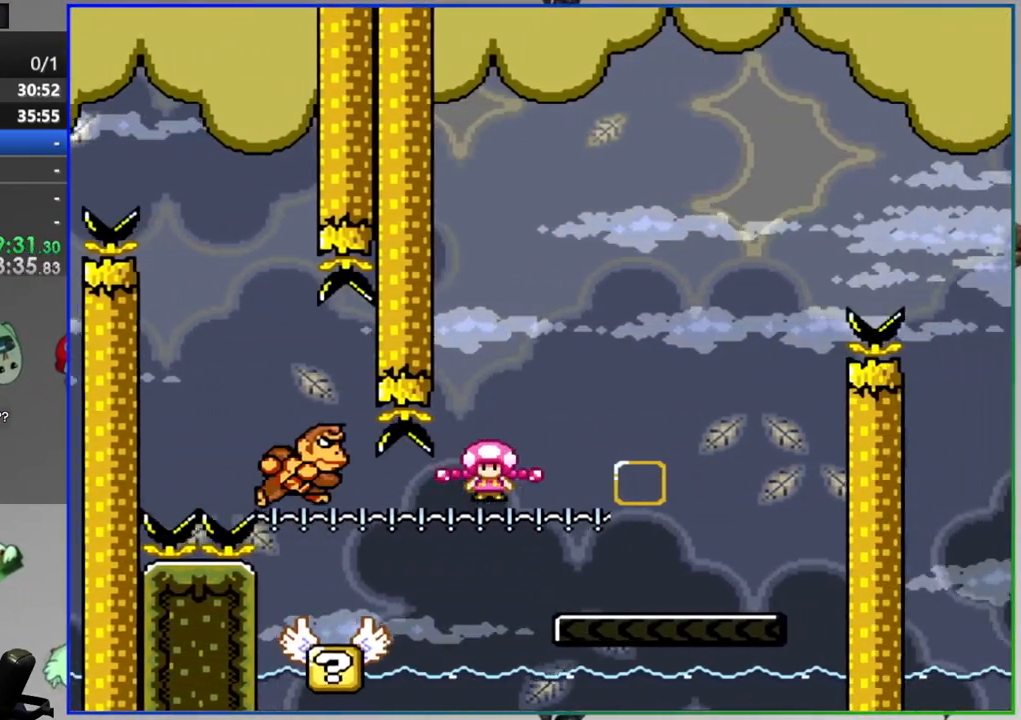
{"buttons": ["B", "Y", "DPAD_RIGHT"], "events": [[33, "DPAD_RIGHT", "down"], [467, "B", "down"]]}
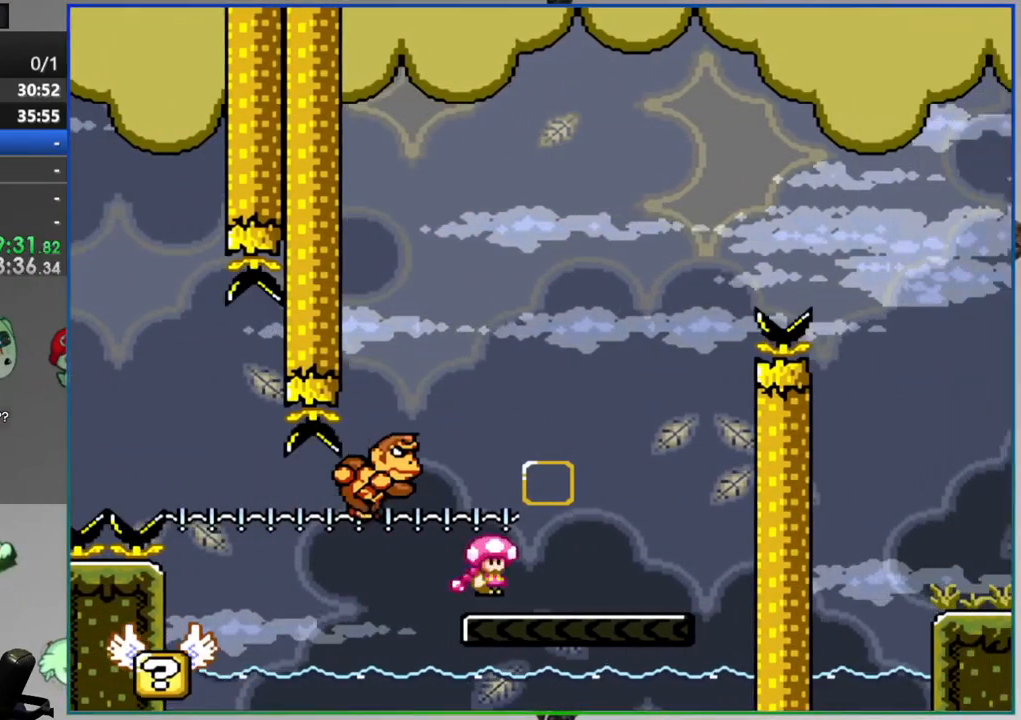
{"buttons": ["B", "Y", "DPAD_LEFT"], "events": [[17, "DPAD_RIGHT", "up"], [67, "DPAD_LEFT", "down"], [350, "B", "up"], [483, "B", "down"]]}
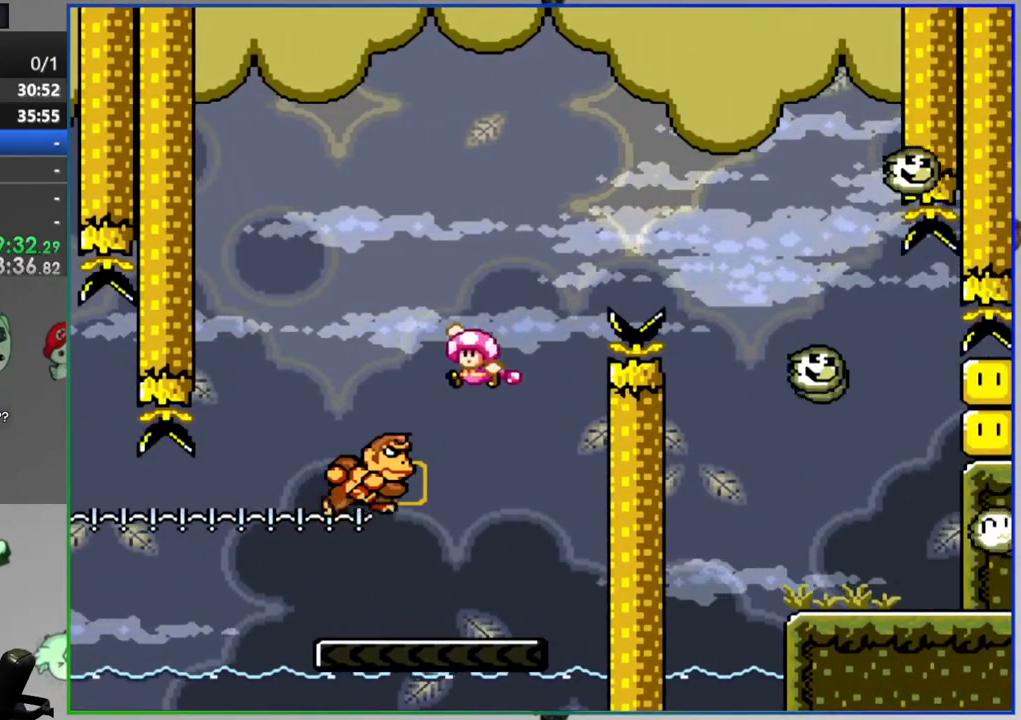
{"buttons": ["B", "Y", "DPAD_RIGHT"], "events": [[17, "DPAD_LEFT", "up"], [50, "DPAD_RIGHT", "down"]]}
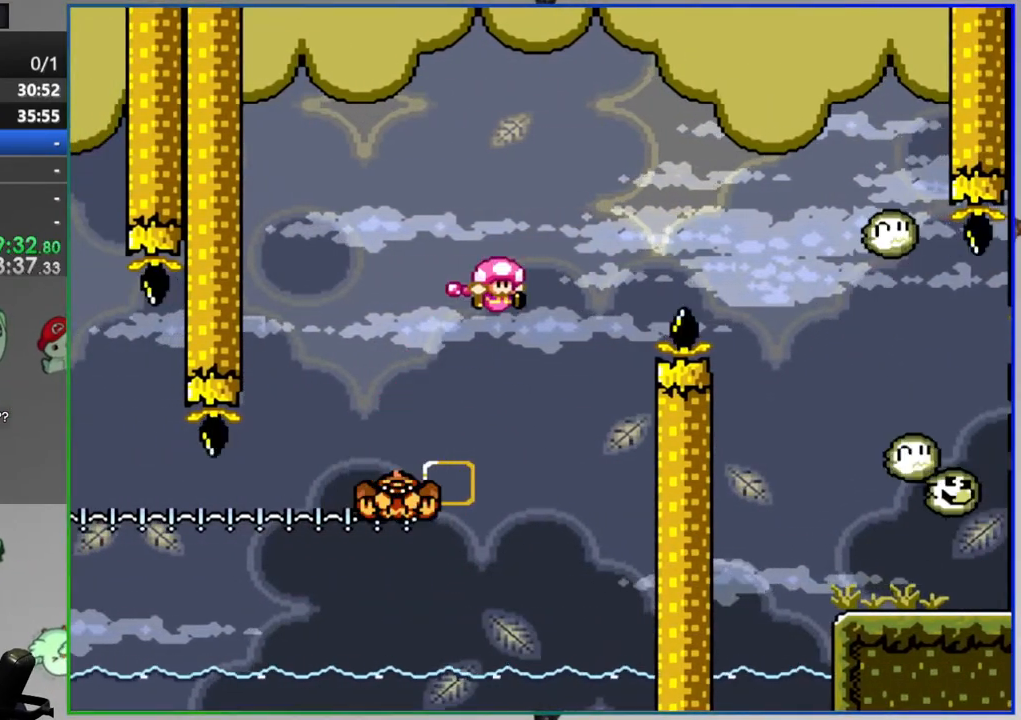
{"buttons": ["B", "Y", "DPAD_RIGHT"], "events": [[217, "DPAD_RIGHT", "up"], [267, "DPAD_LEFT", "down"], [367, "DPAD_LEFT", "up"], [383, "DPAD_RIGHT", "down"]]}
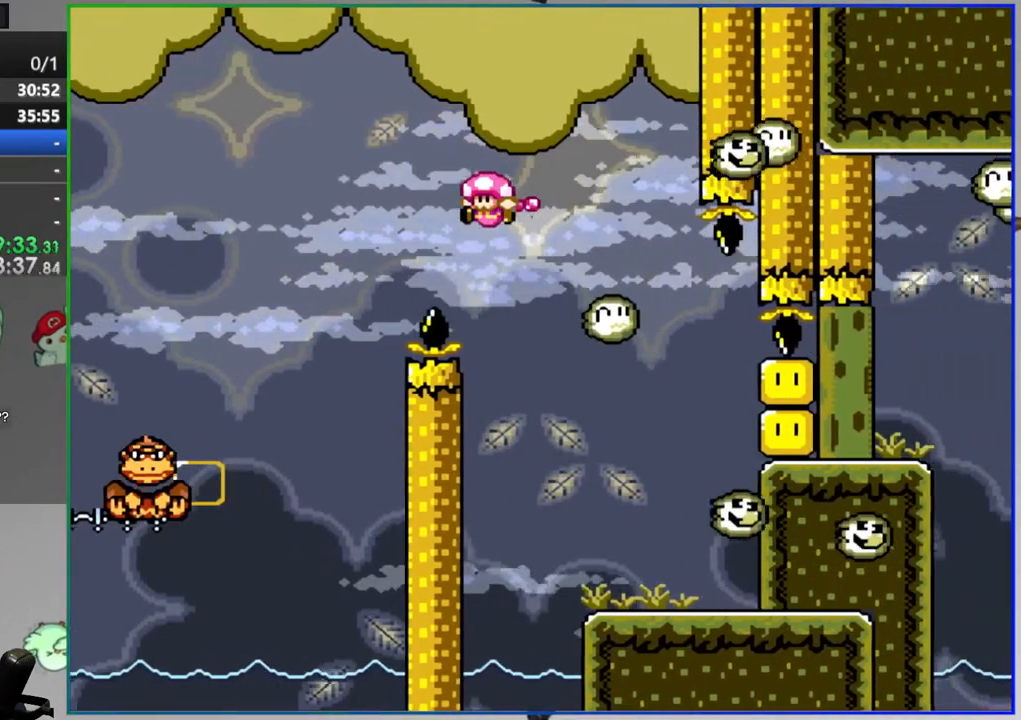
{"buttons": ["Y", "DPAD_LEFT"], "events": [[233, "B", "up"], [300, "DPAD_RIGHT", "up"], [350, "DPAD_LEFT", "down"]]}
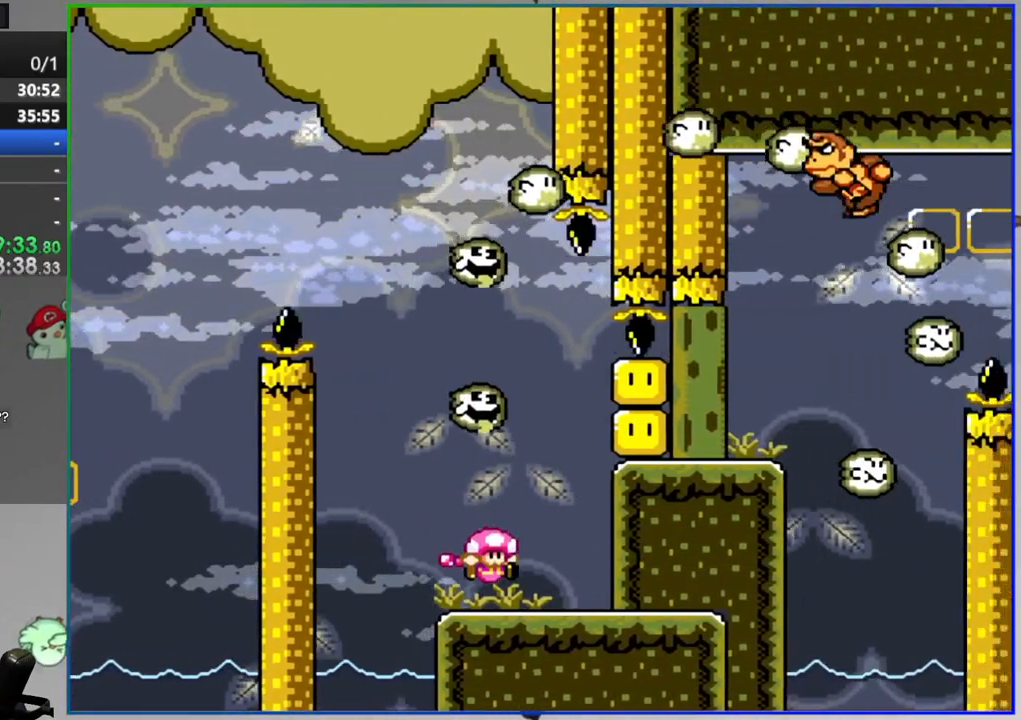
{"buttons": ["Y"], "events": [[17, "DPAD_LEFT", "up"], [67, "DPAD_RIGHT", "down"], [217, "DPAD_RIGHT", "up"]]}
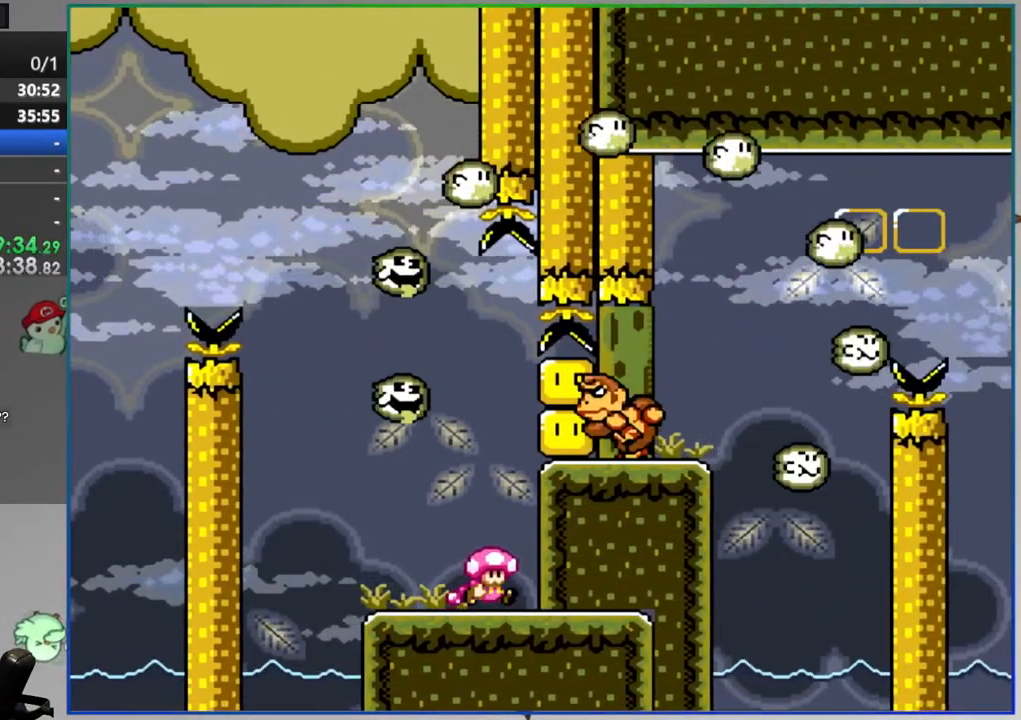
{"buttons": ["Y"], "events": []}
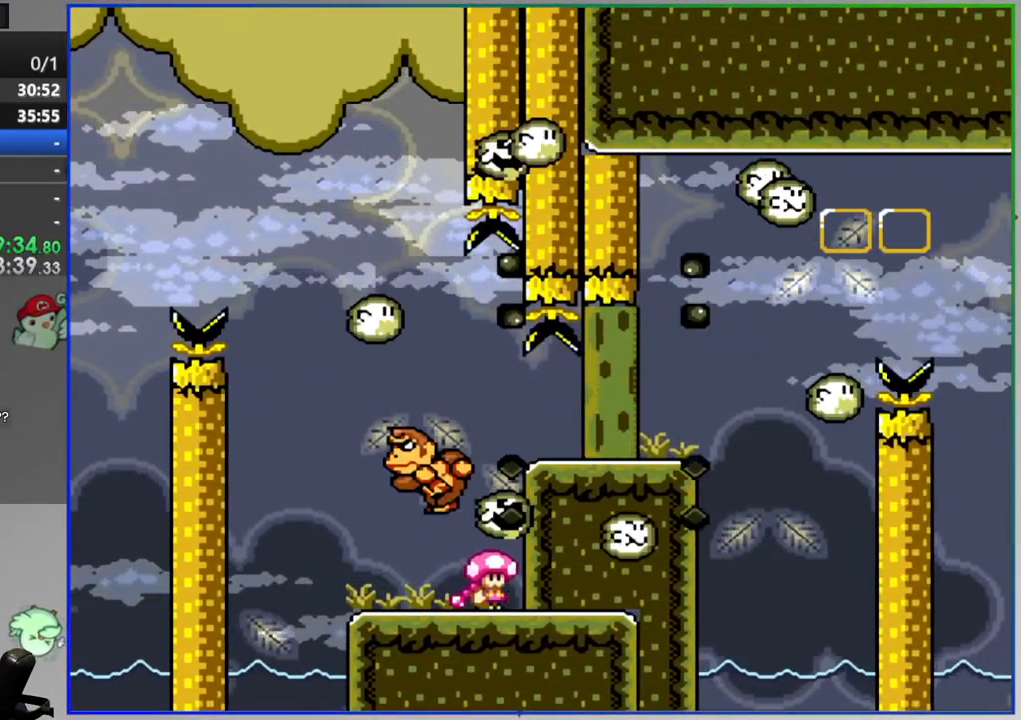
{"buttons": ["Y"], "events": []}
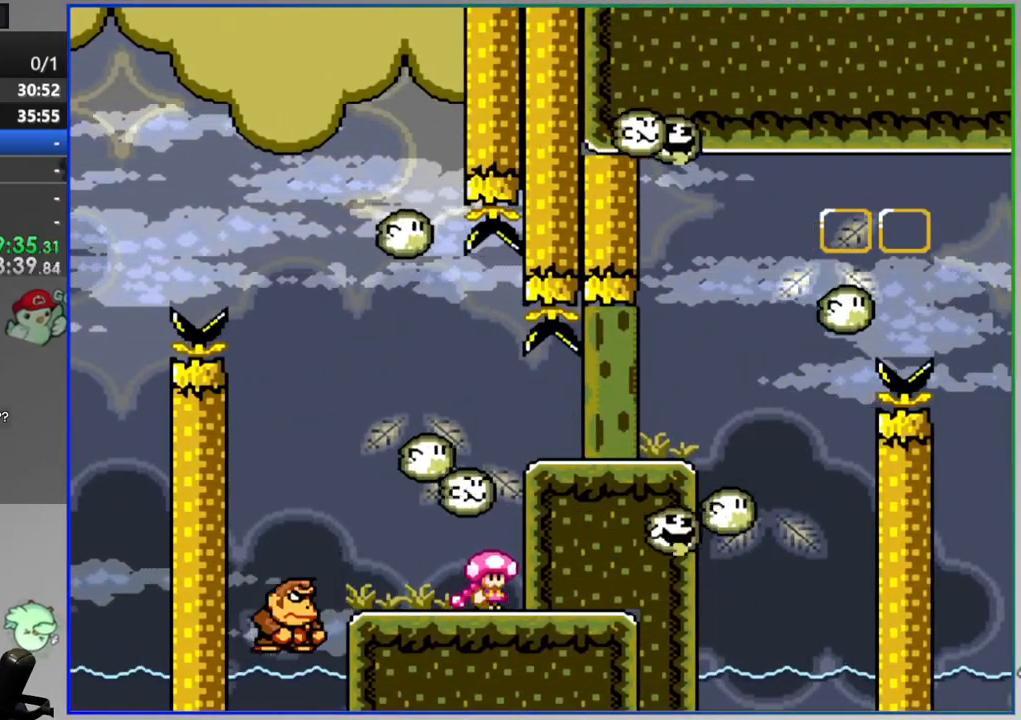
{"buttons": ["Y", "DPAD_RIGHT"], "events": [[233, "DPAD_LEFT", "down"], [400, "DPAD_LEFT", "up"], [483, "DPAD_RIGHT", "down"]]}
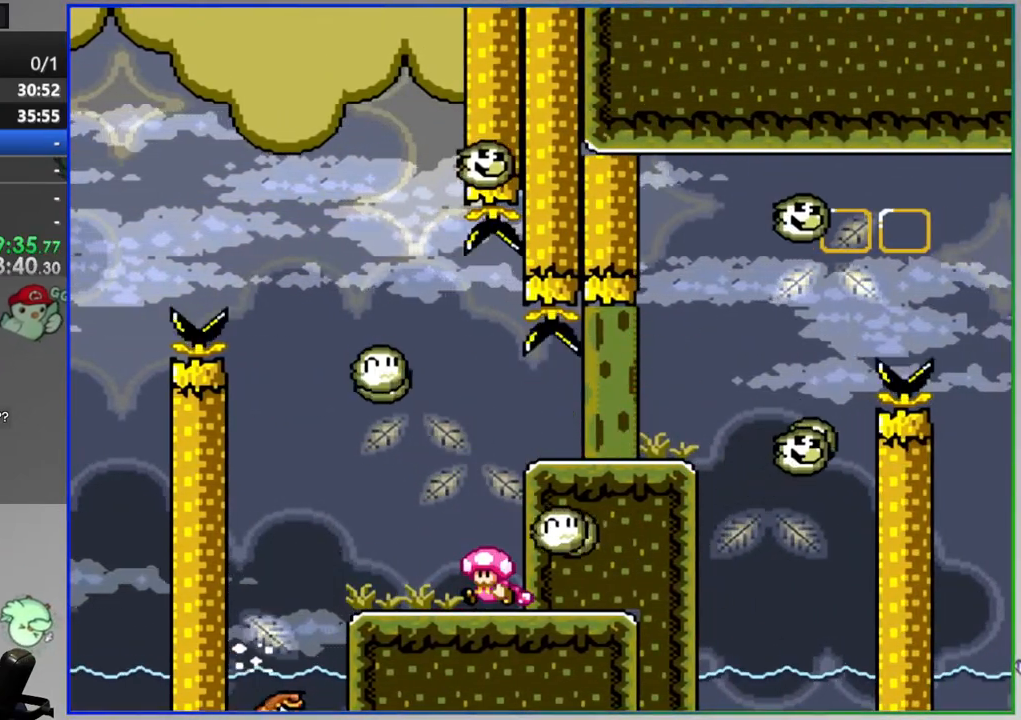
{"buttons": ["Y"], "events": [[67, "DPAD_RIGHT", "up"]]}
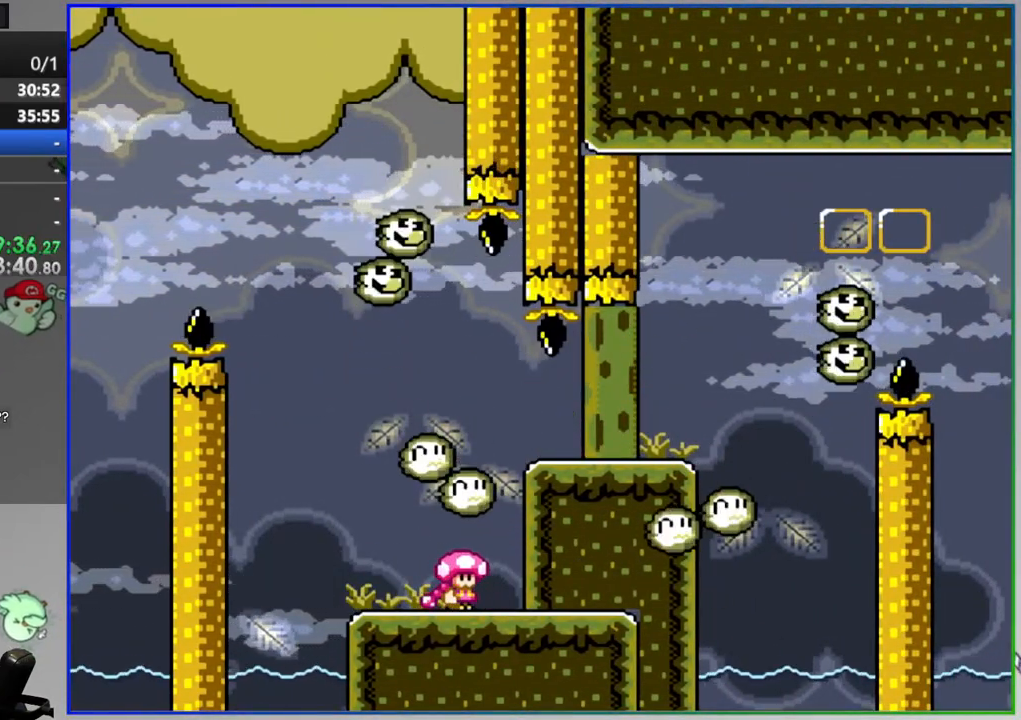
{"buttons": ["Y"], "events": []}